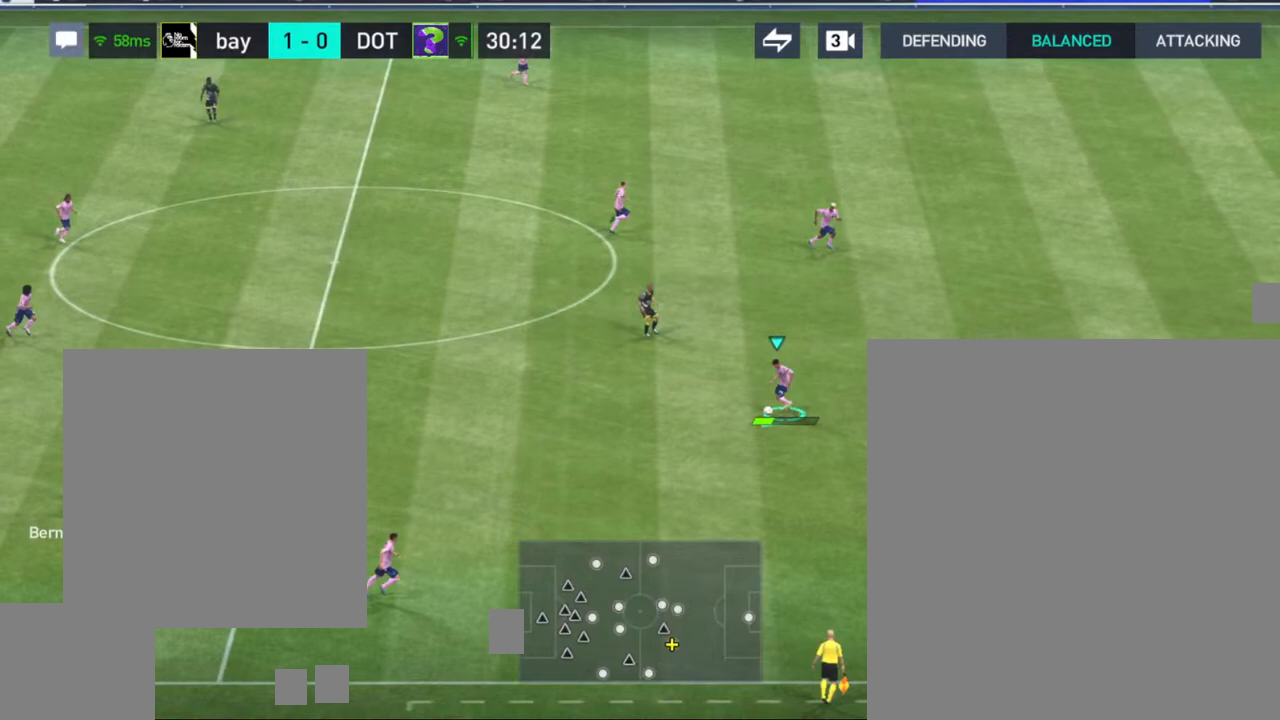
Gameplay with a controller (PlayStation layout); each line is a JSON object with the inputs held at the frame after it. "events" lists button and stick changes between this image and that frame as [ms after this image, input, new state], when the widget could be followed in between.
{"buttons": [], "left_stick": "up-left", "right_stick": "center", "events": [[100, "left_stick", "center"], [350, "left_stick", "up"], [450, "left_stick", "up-left"]]}
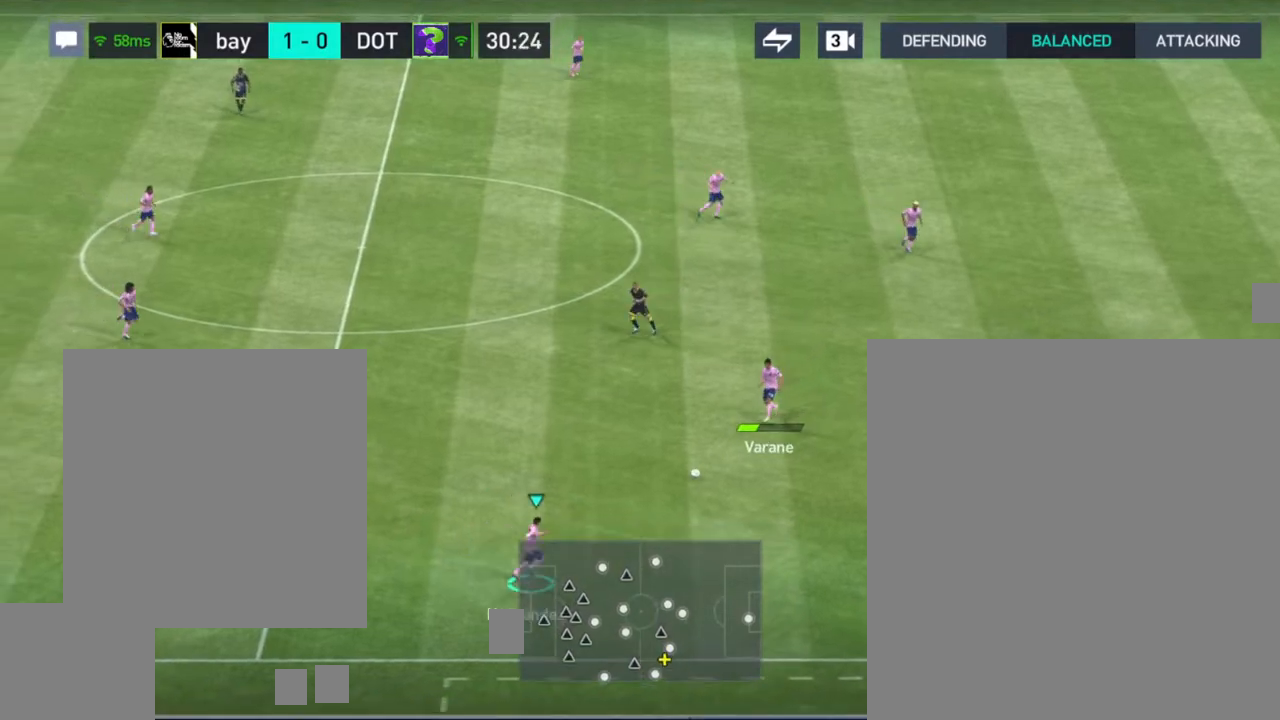
{"buttons": [], "left_stick": "up-left", "right_stick": "center", "events": [[267, "CROSS", "down"], [450, "CROSS", "up"]]}
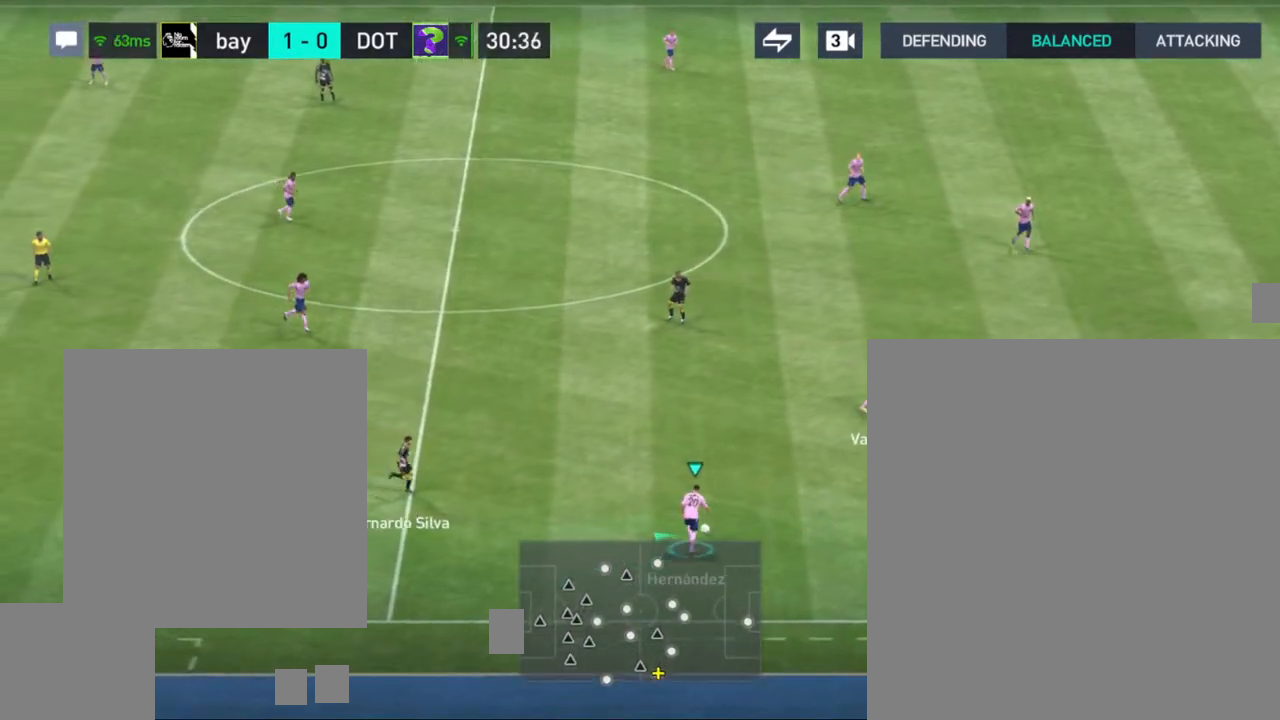
{"buttons": [], "left_stick": "up-left", "right_stick": "center", "events": []}
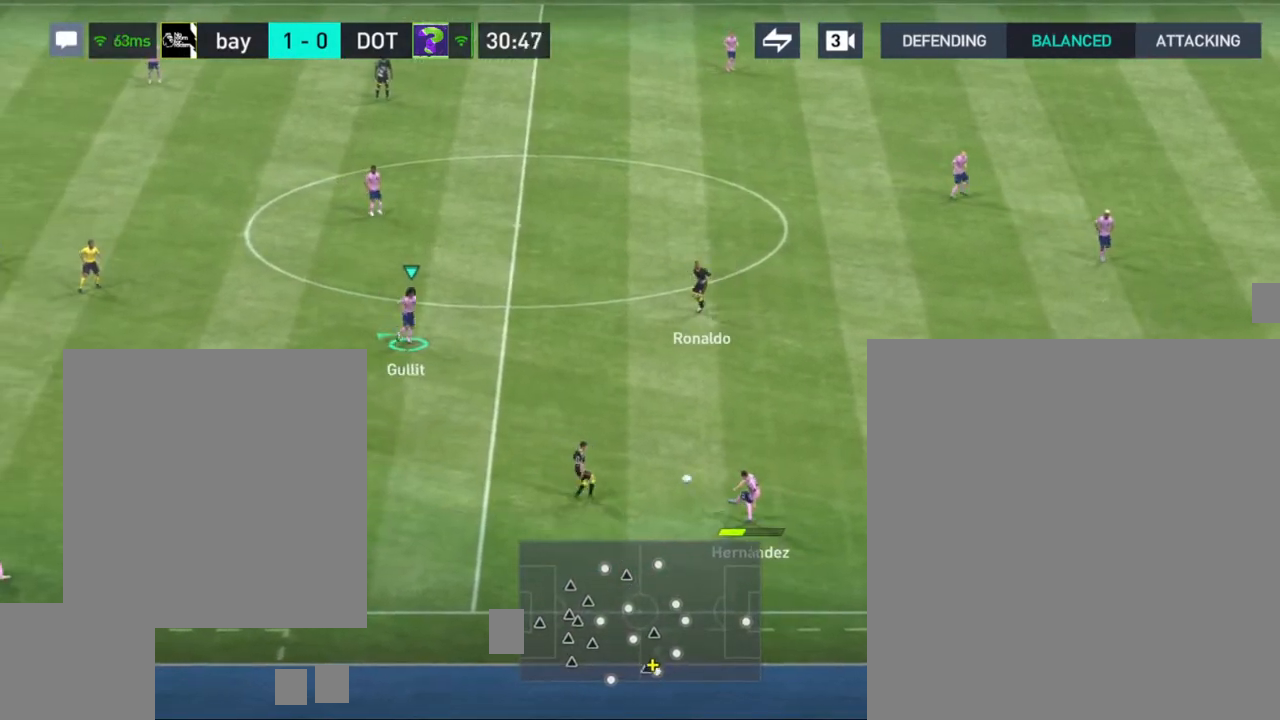
{"buttons": [], "left_stick": "up-left", "right_stick": "center", "events": []}
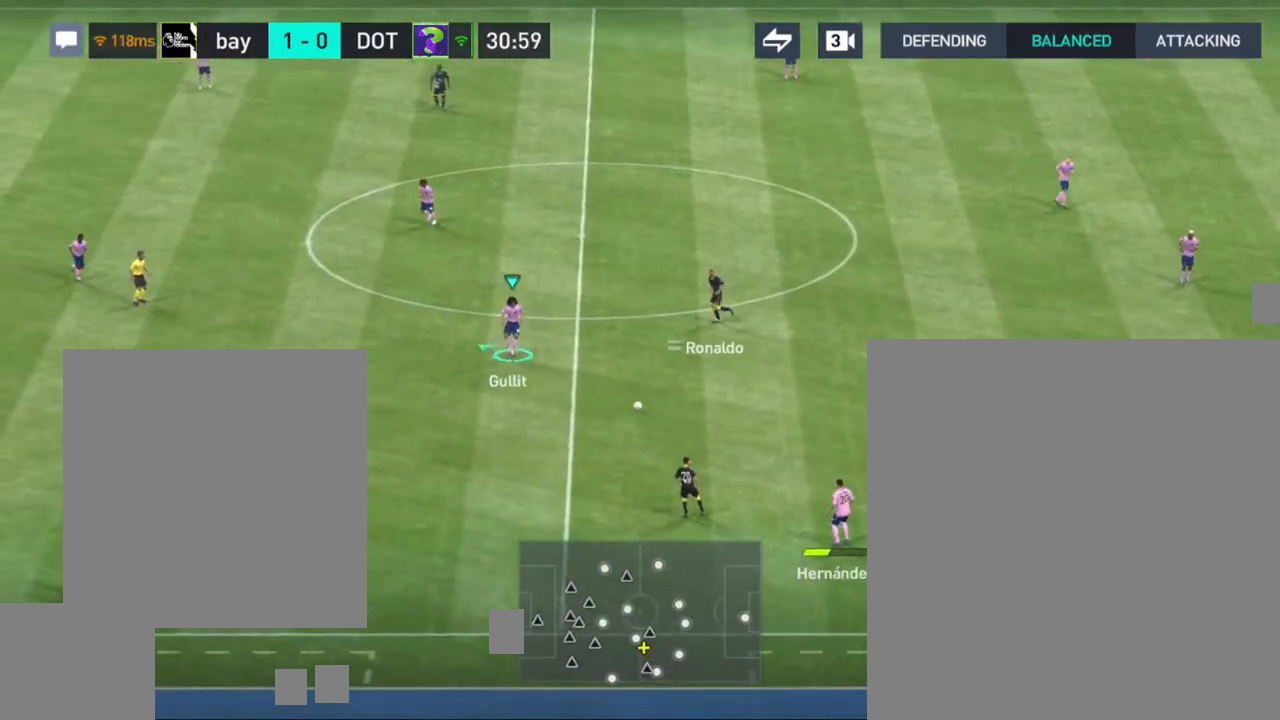
{"buttons": [], "left_stick": "up-left", "right_stick": "center", "events": [[267, "CROSS", "down"], [400, "CROSS", "up"]]}
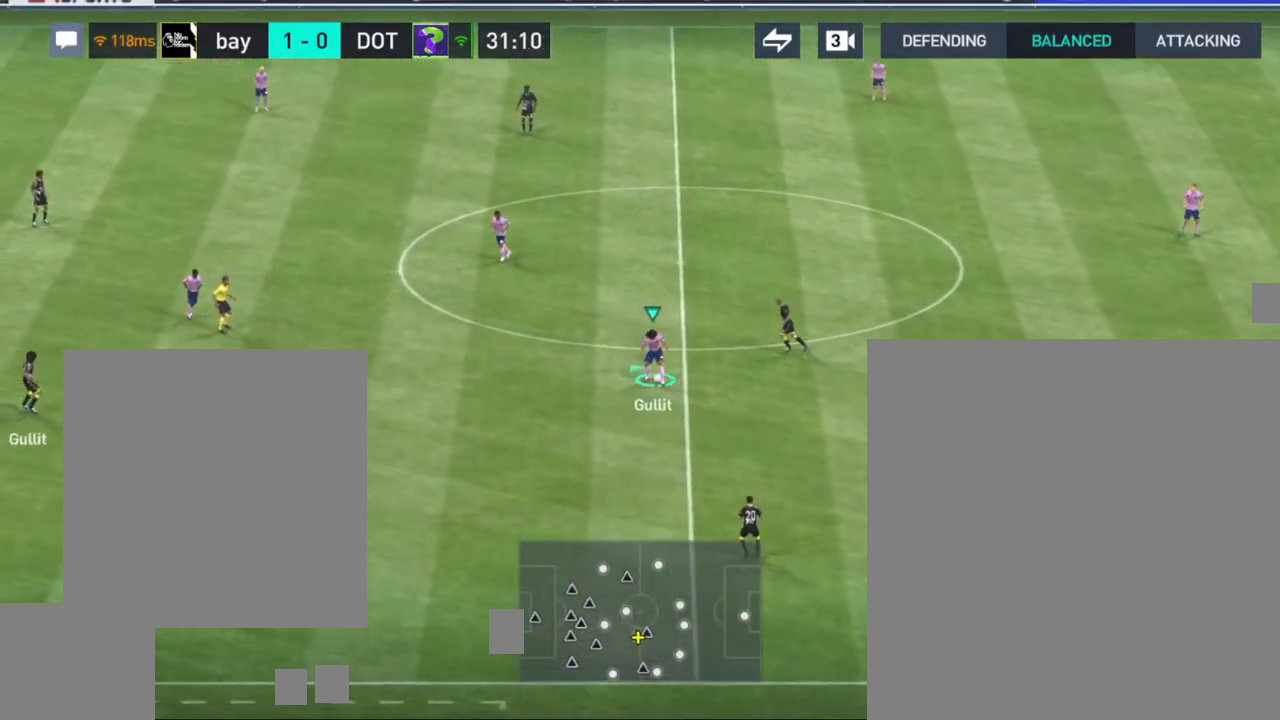
{"buttons": [], "left_stick": "up-left", "right_stick": "center", "events": []}
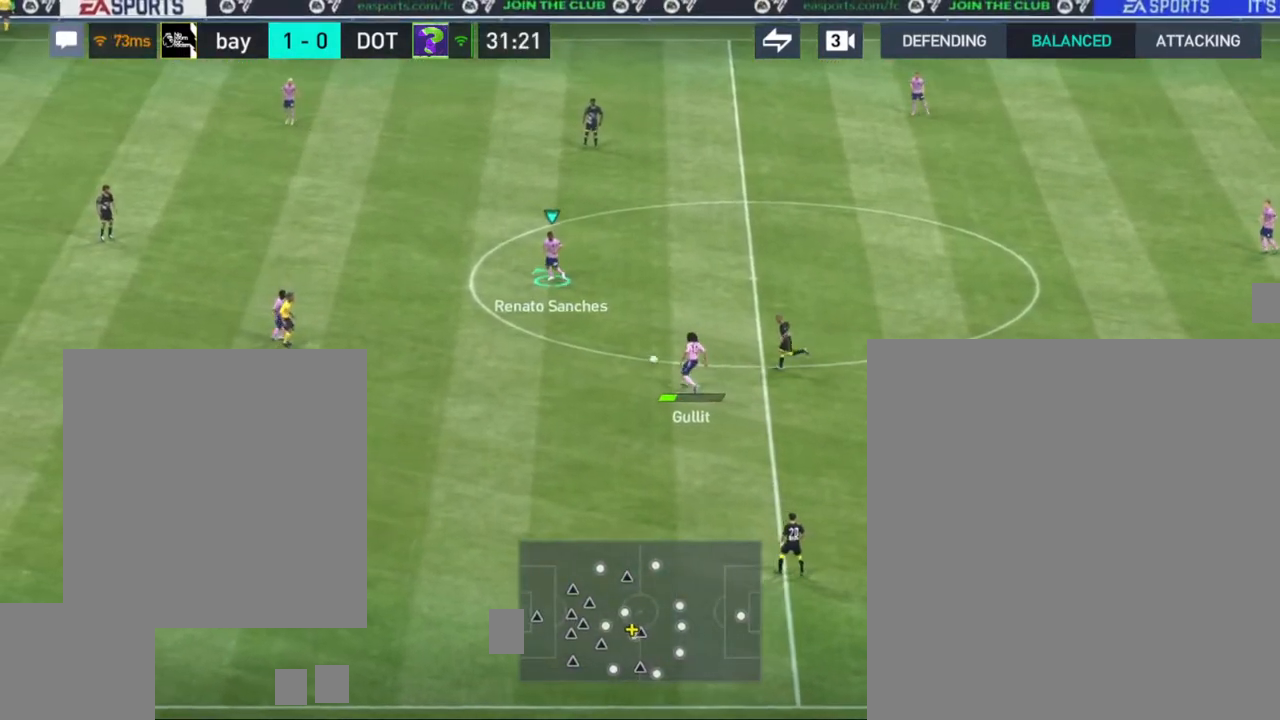
{"buttons": [], "left_stick": "up-left", "right_stick": "center", "events": []}
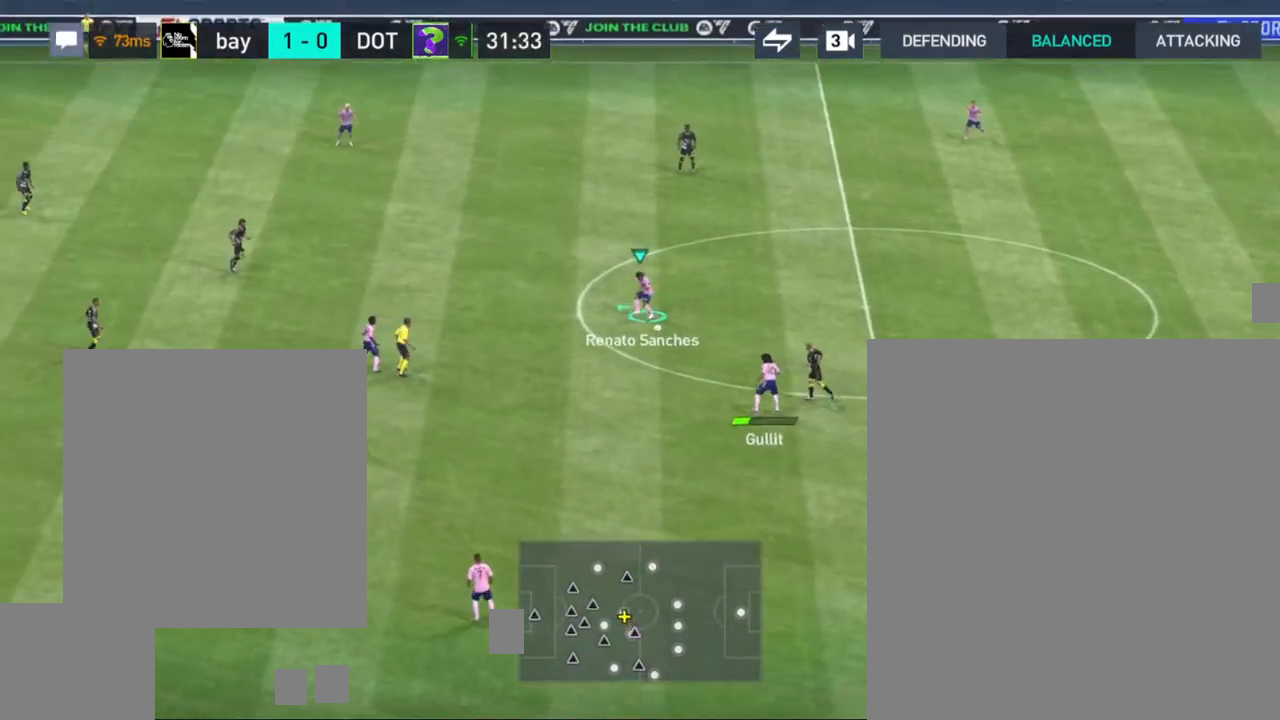
{"buttons": [], "left_stick": "up-left", "right_stick": "center", "events": [[233, "CROSS", "down"], [367, "CROSS", "up"]]}
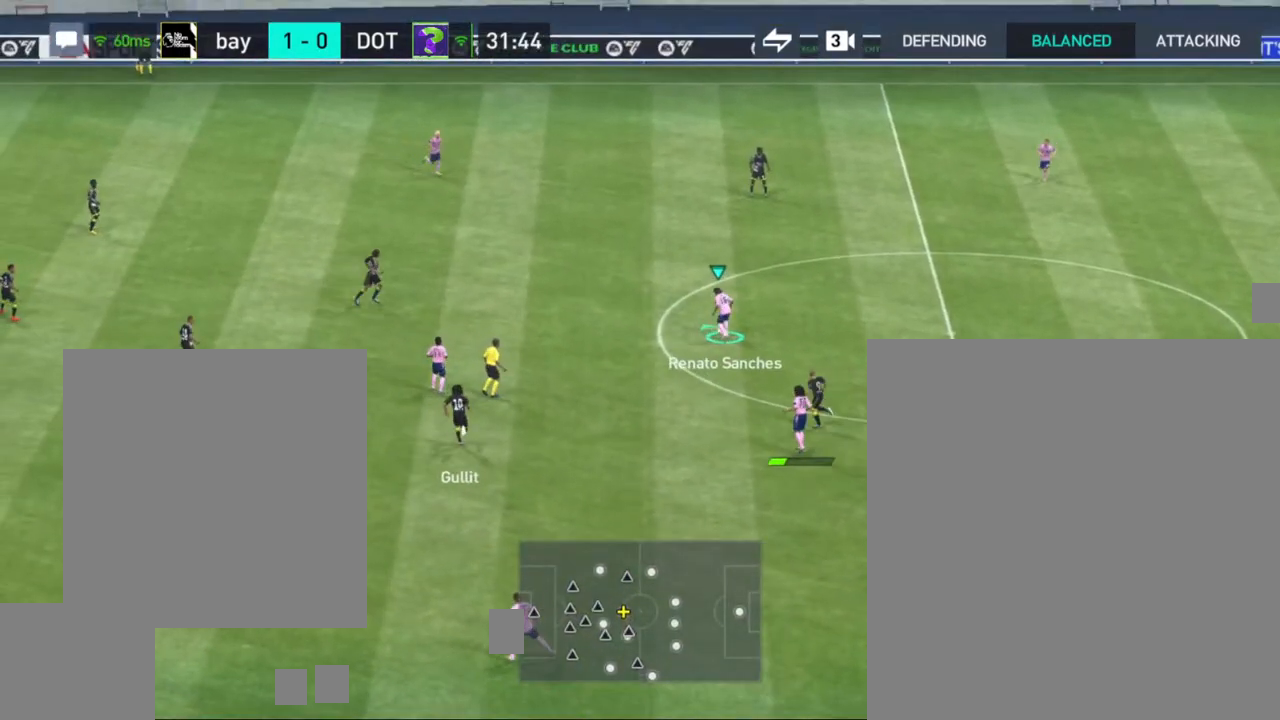
{"buttons": [], "left_stick": "left", "right_stick": "center", "events": [[500, "left_stick", "left"]]}
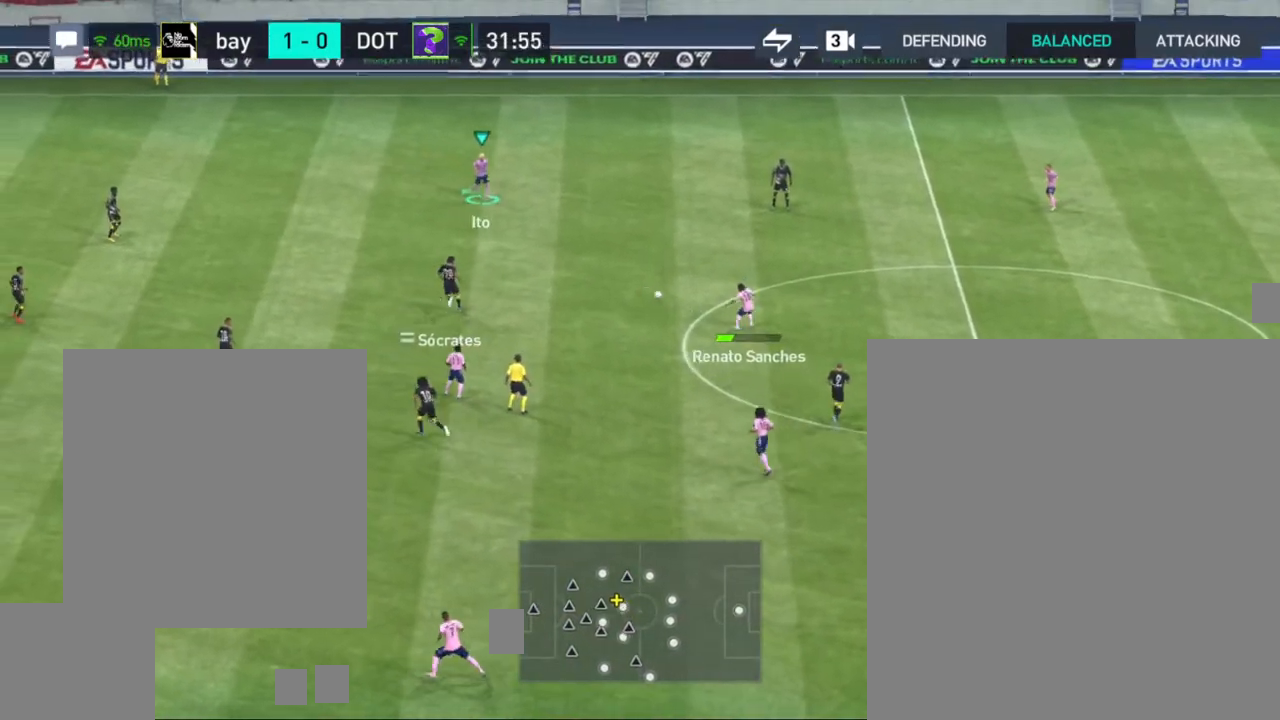
{"buttons": [], "left_stick": "left", "right_stick": "center", "events": []}
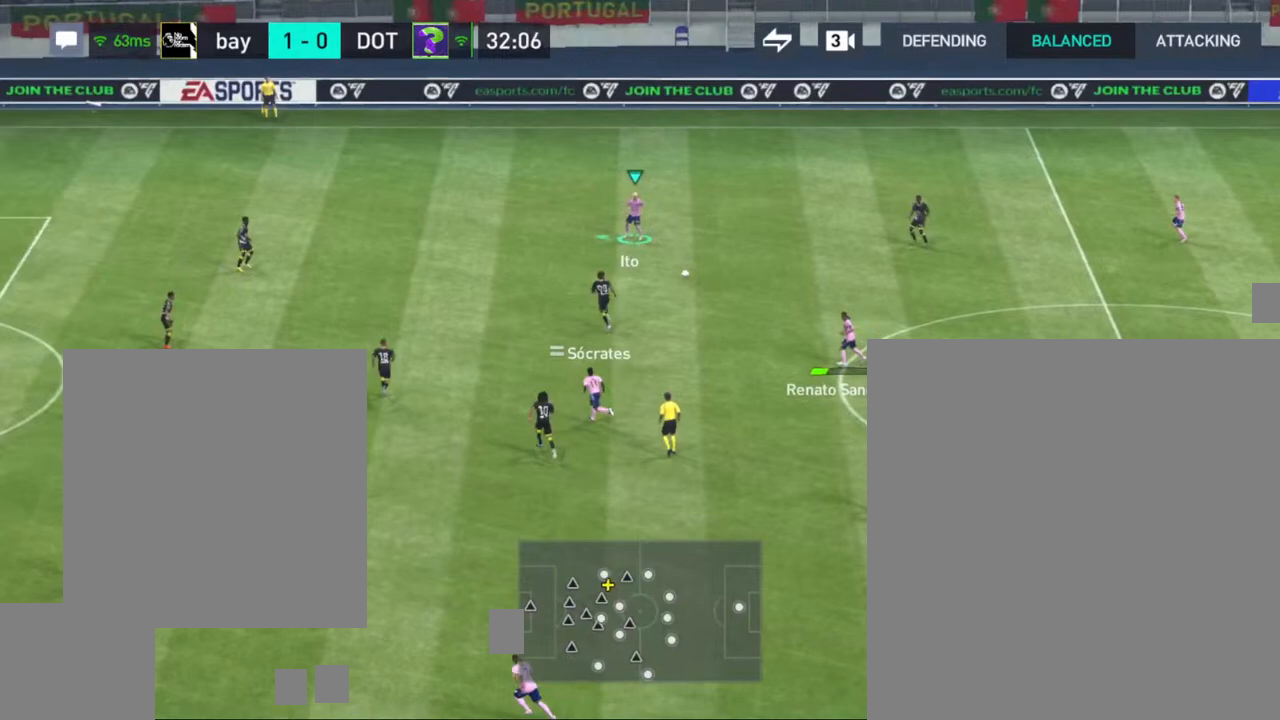
{"buttons": [], "left_stick": "up-left", "right_stick": "center", "events": [[383, "left_stick", "up-left"]]}
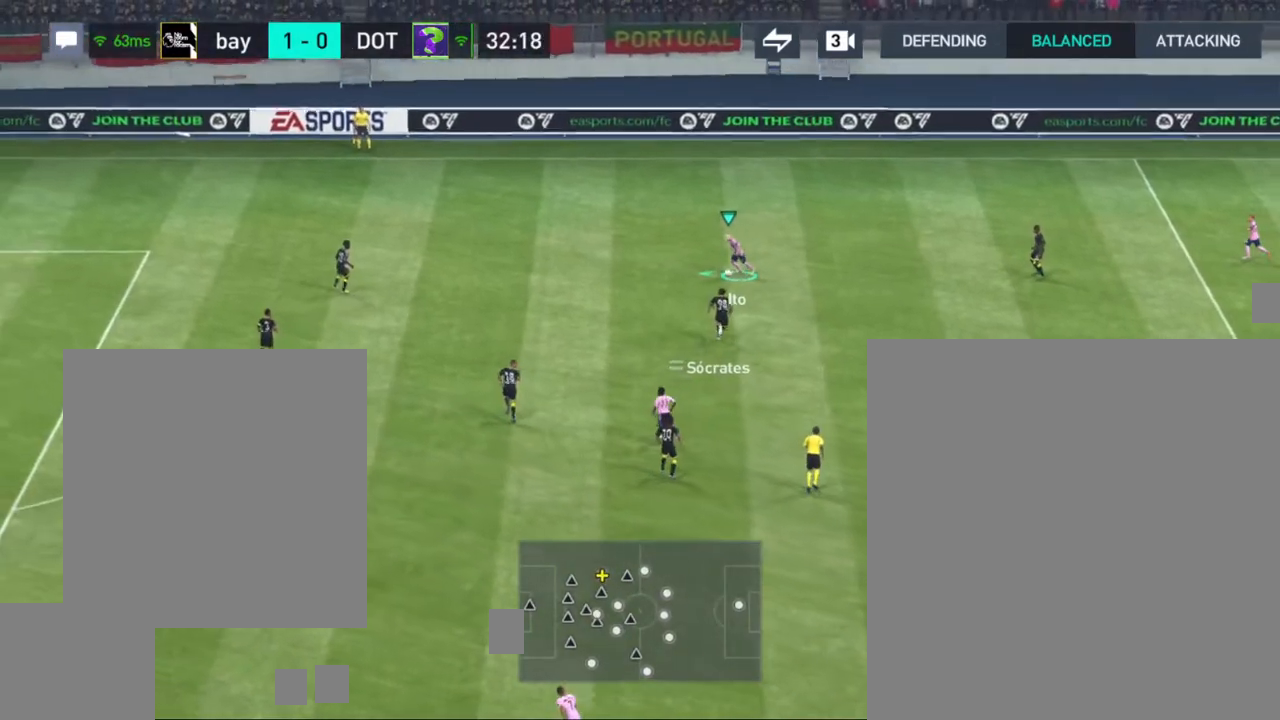
{"buttons": ["R1"], "left_stick": "up-left", "right_stick": "center", "events": [[217, "R1", "down"]]}
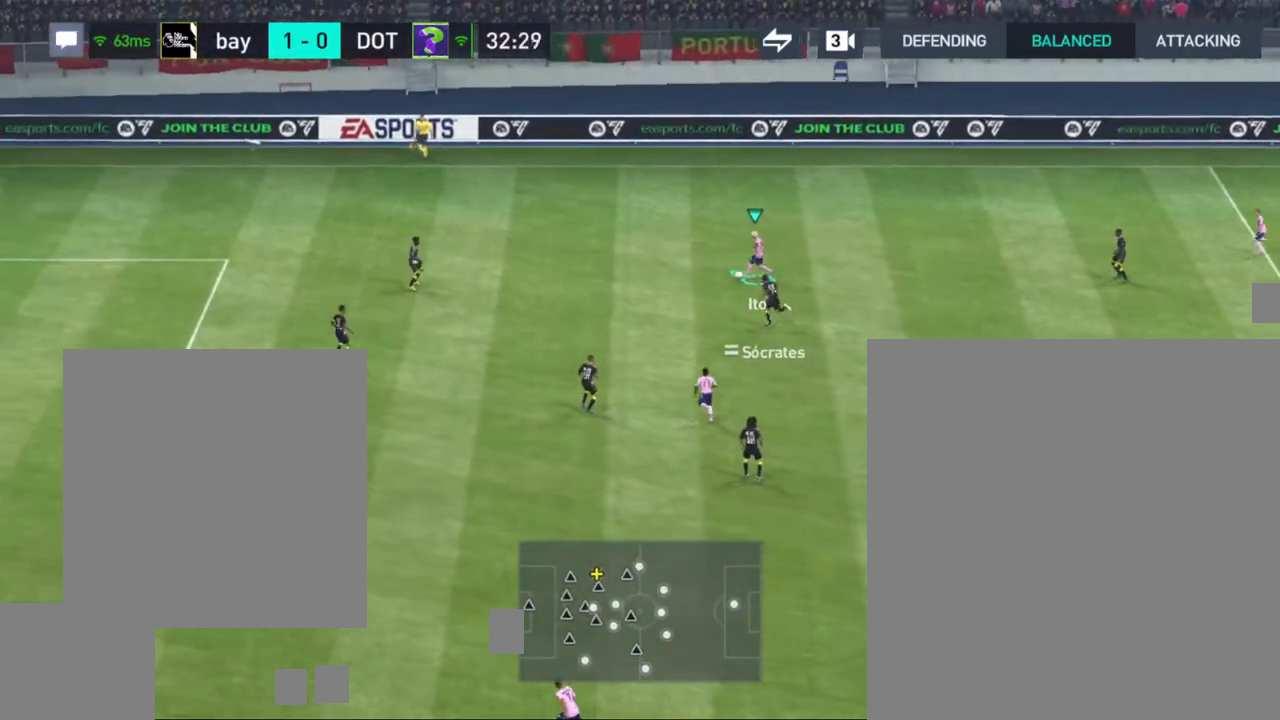
{"buttons": [], "left_stick": "left", "right_stick": "center", "events": [[17, "left_stick", "left"], [300, "R1", "up"]]}
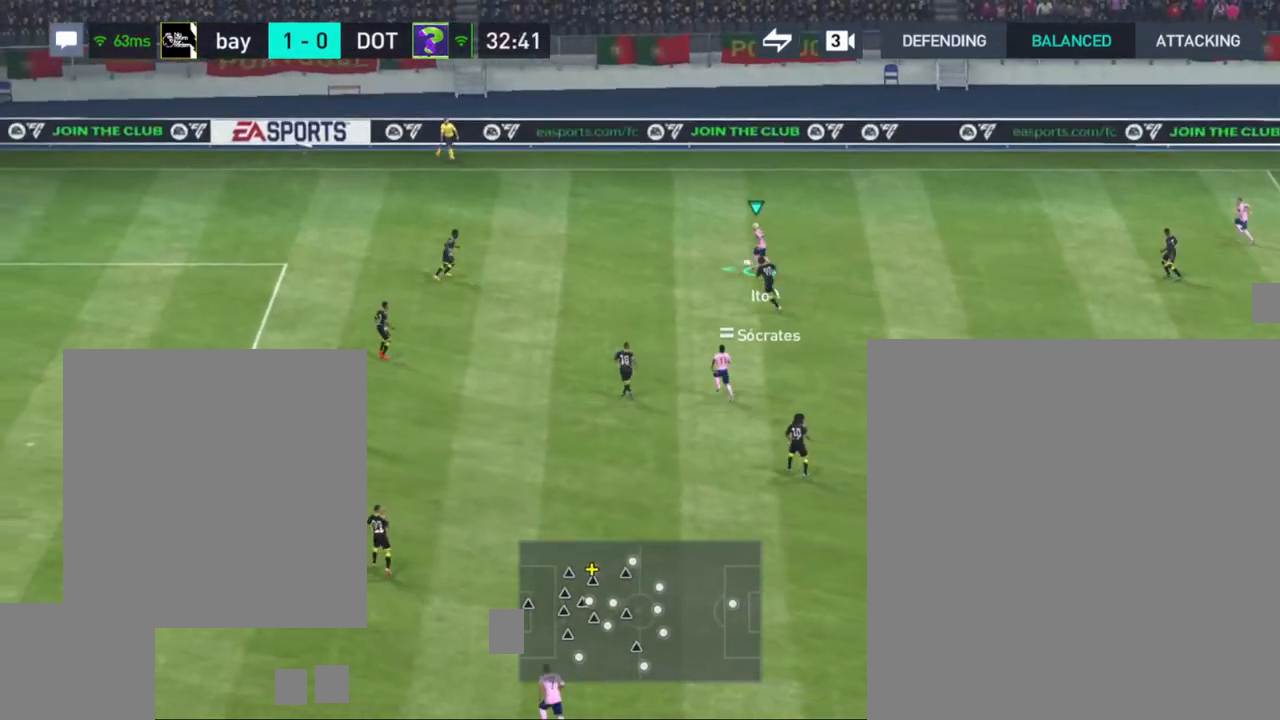
{"buttons": [], "left_stick": "down-right", "right_stick": "center", "events": [[167, "left_stick", "up"], [233, "left_stick", "right"], [300, "left_stick", "down-right"]]}
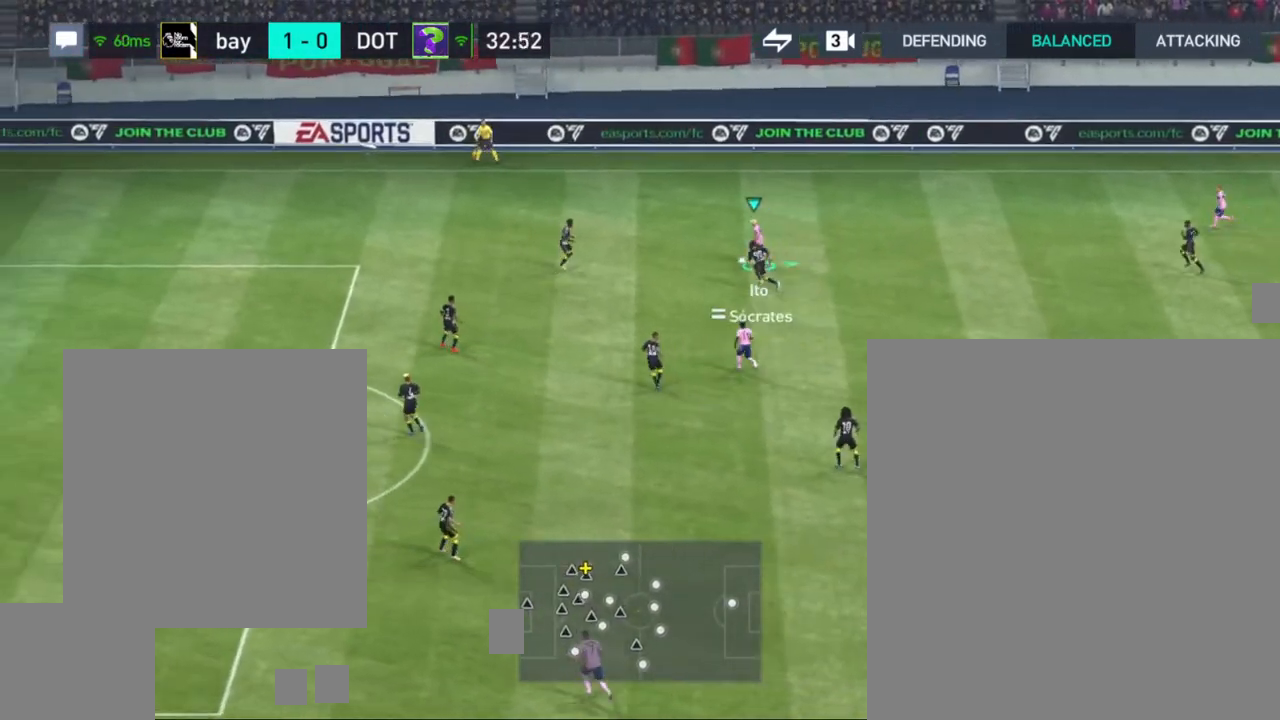
{"buttons": [], "left_stick": "down", "right_stick": "center", "events": [[400, "left_stick", "down"]]}
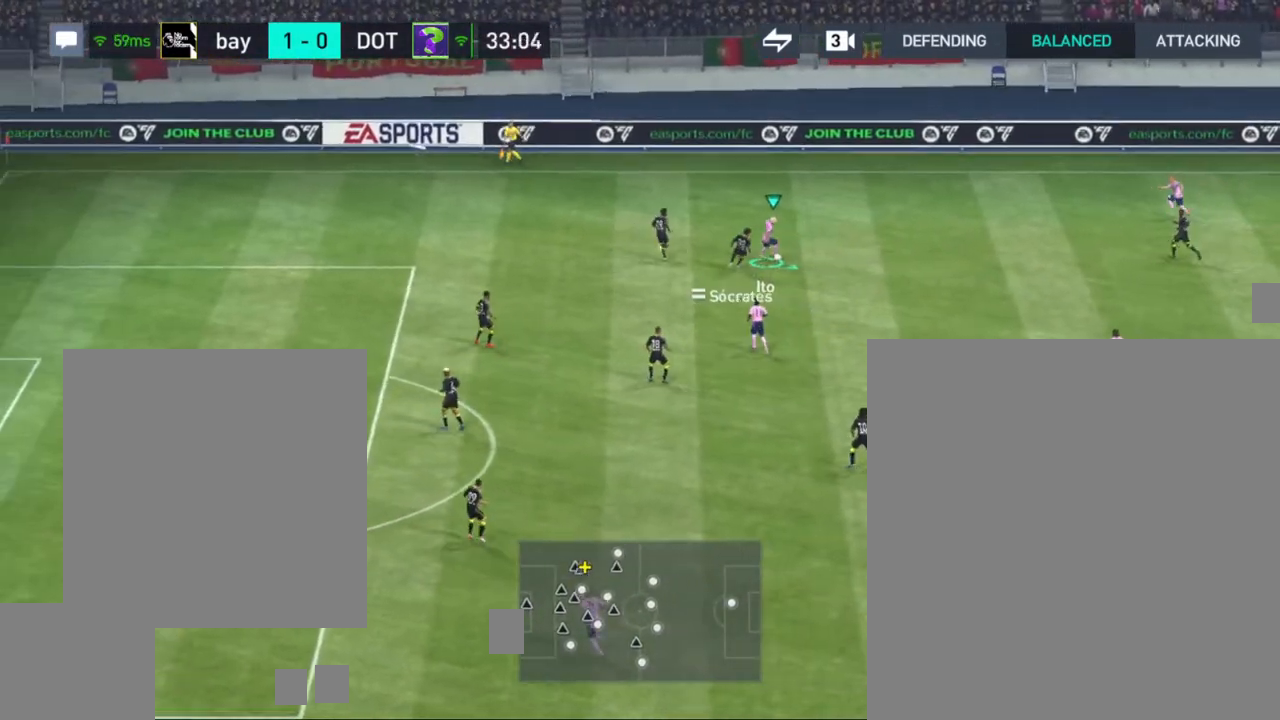
{"buttons": [], "left_stick": "down", "right_stick": "center", "events": [[417, "CROSS", "down"], [500, "CROSS", "up"]]}
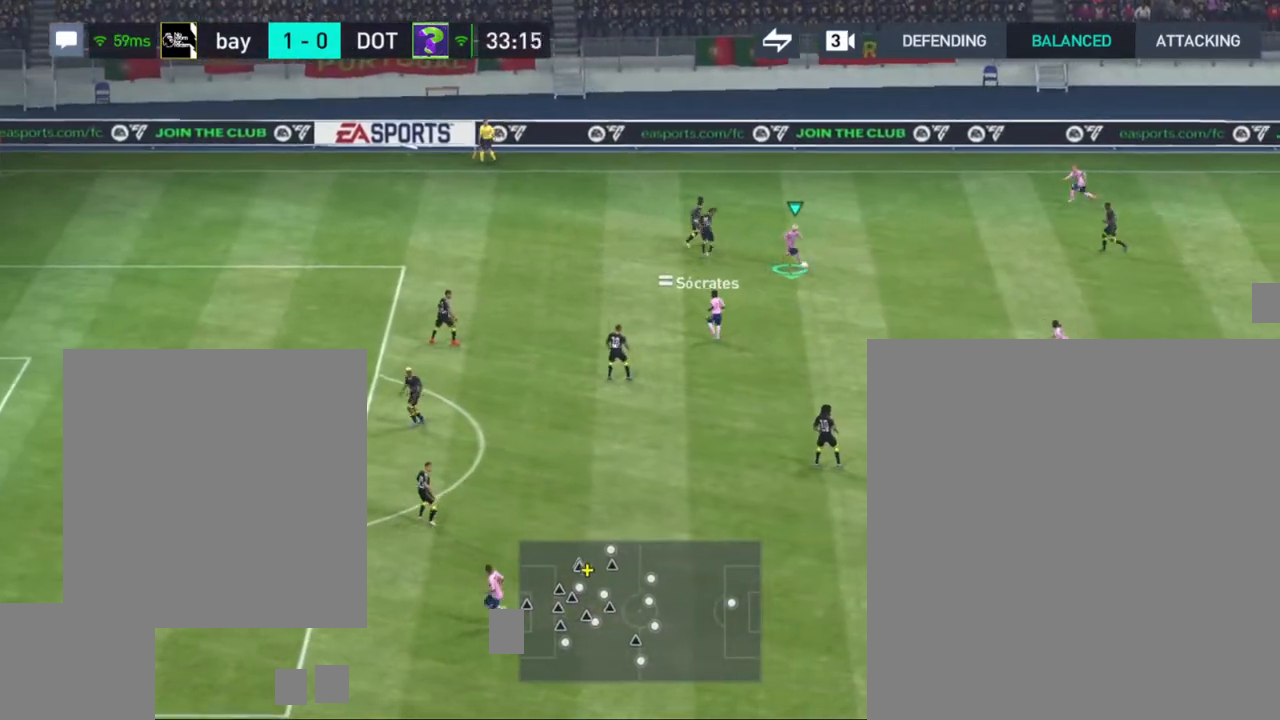
{"buttons": [], "left_stick": "left", "right_stick": "center", "events": [[33, "left_stick", "down-left"], [417, "left_stick", "left"]]}
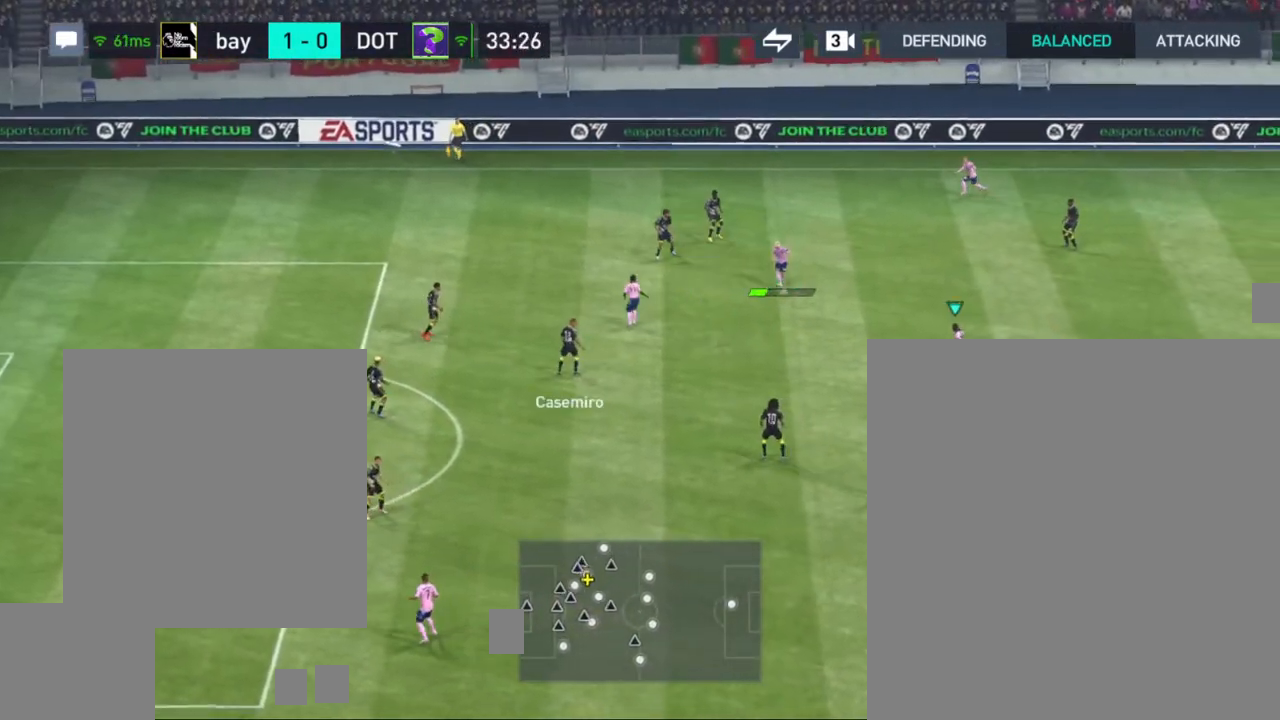
{"buttons": [], "left_stick": "left", "right_stick": "center", "events": []}
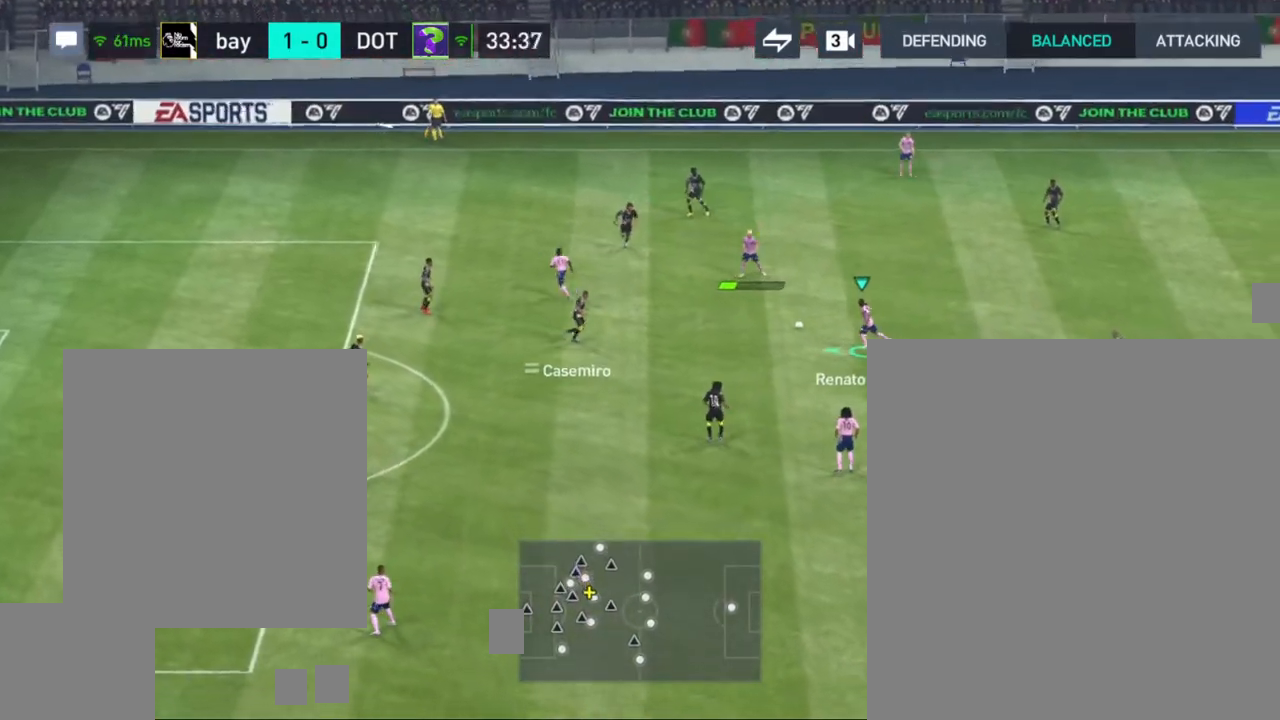
{"buttons": [], "left_stick": "down", "right_stick": "center", "events": [[133, "left_stick", "down-left"], [250, "left_stick", "down"], [267, "right_stick", "left"], [367, "right_stick", "center"]]}
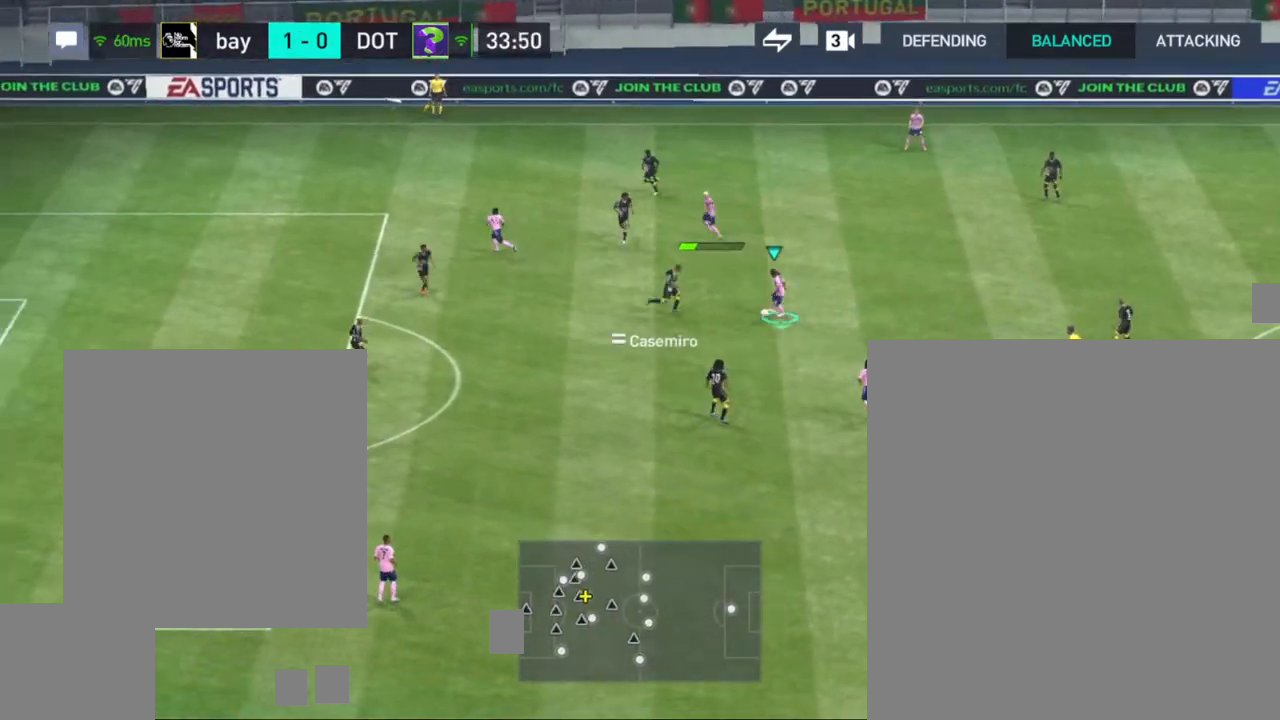
{"buttons": [], "left_stick": "down", "right_stick": "center", "events": []}
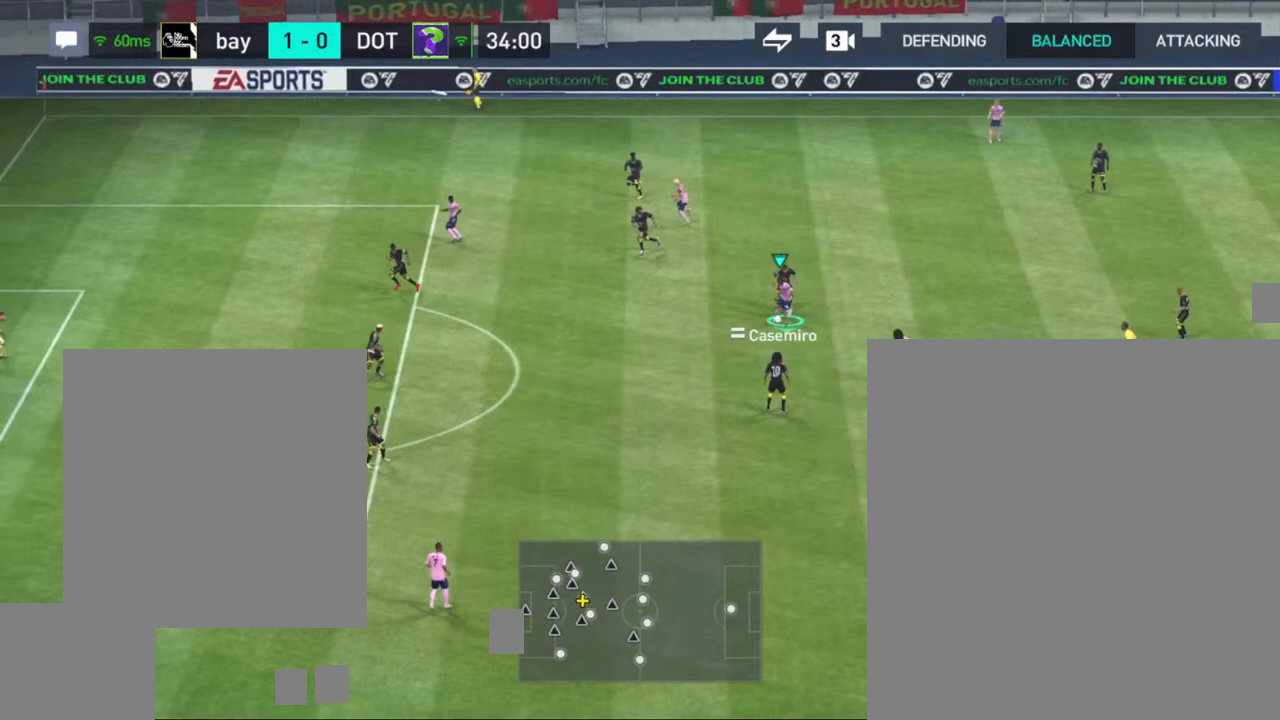
{"buttons": [], "left_stick": "down-left", "right_stick": "center", "events": [[83, "left_stick", "down-left"]]}
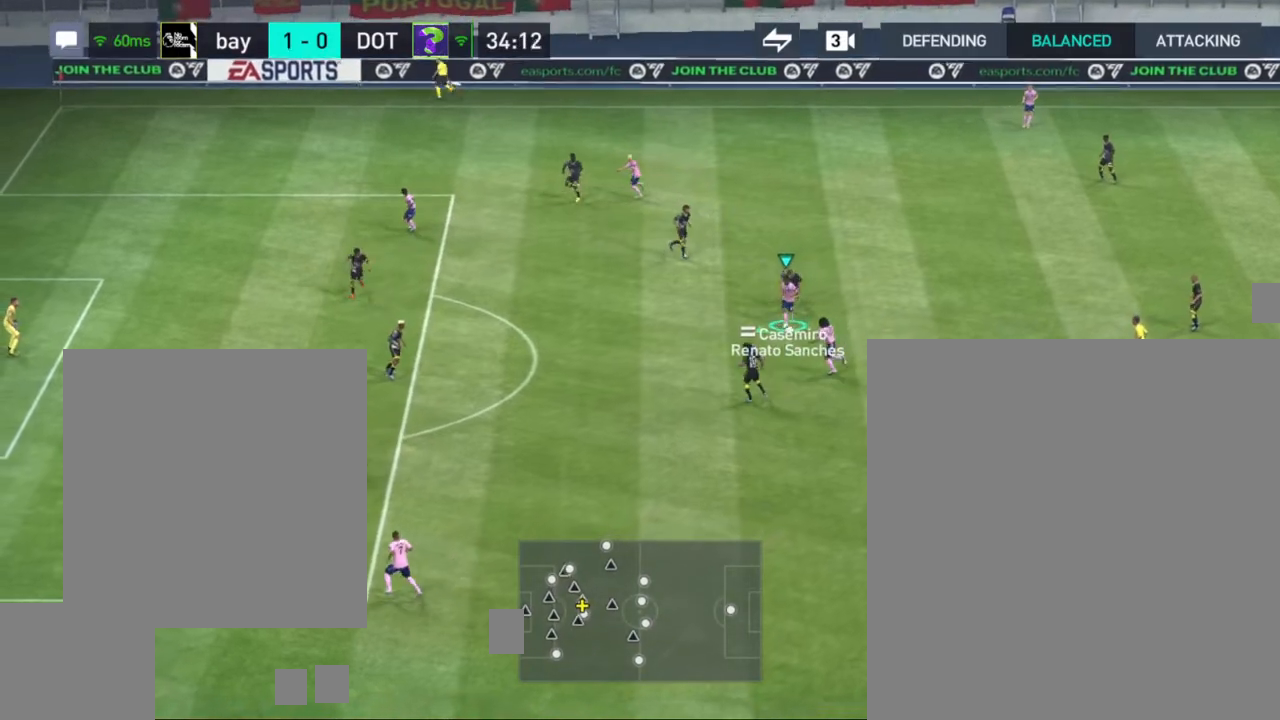
{"buttons": [], "left_stick": "left", "right_stick": "center", "events": [[200, "left_stick", "left"]]}
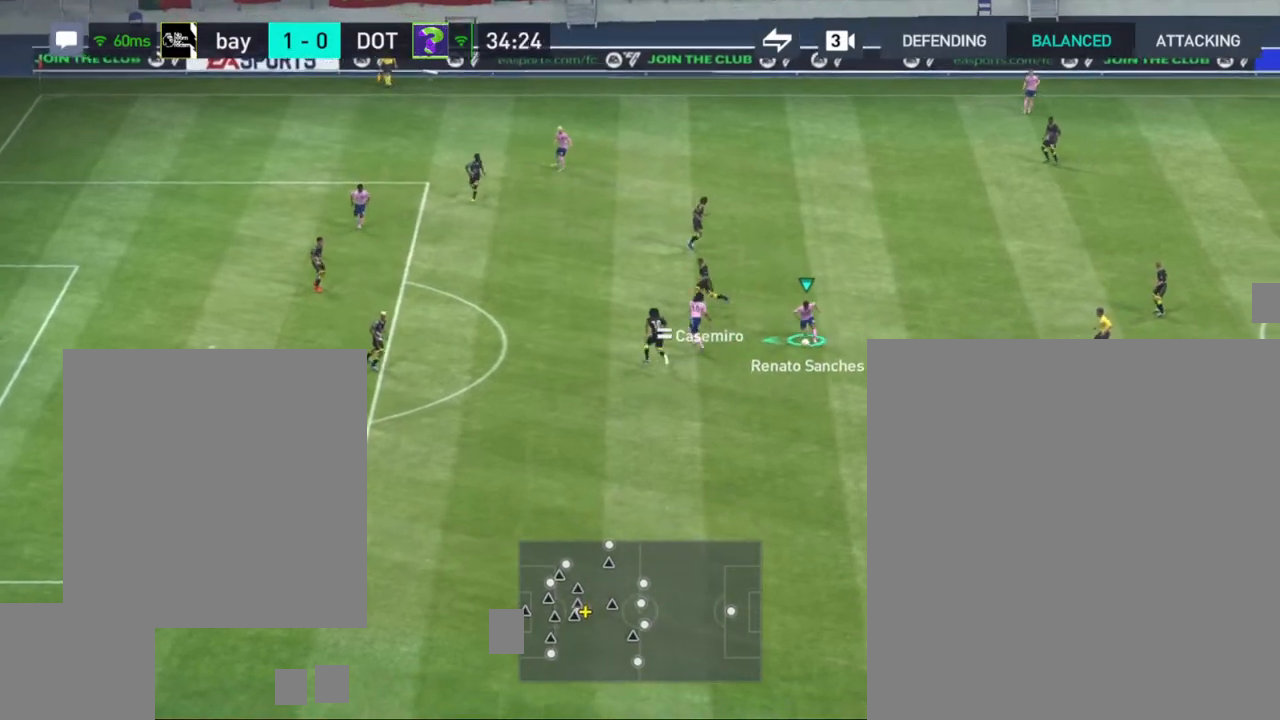
{"buttons": [], "left_stick": "down", "right_stick": "center", "events": [[67, "left_stick", "down"]]}
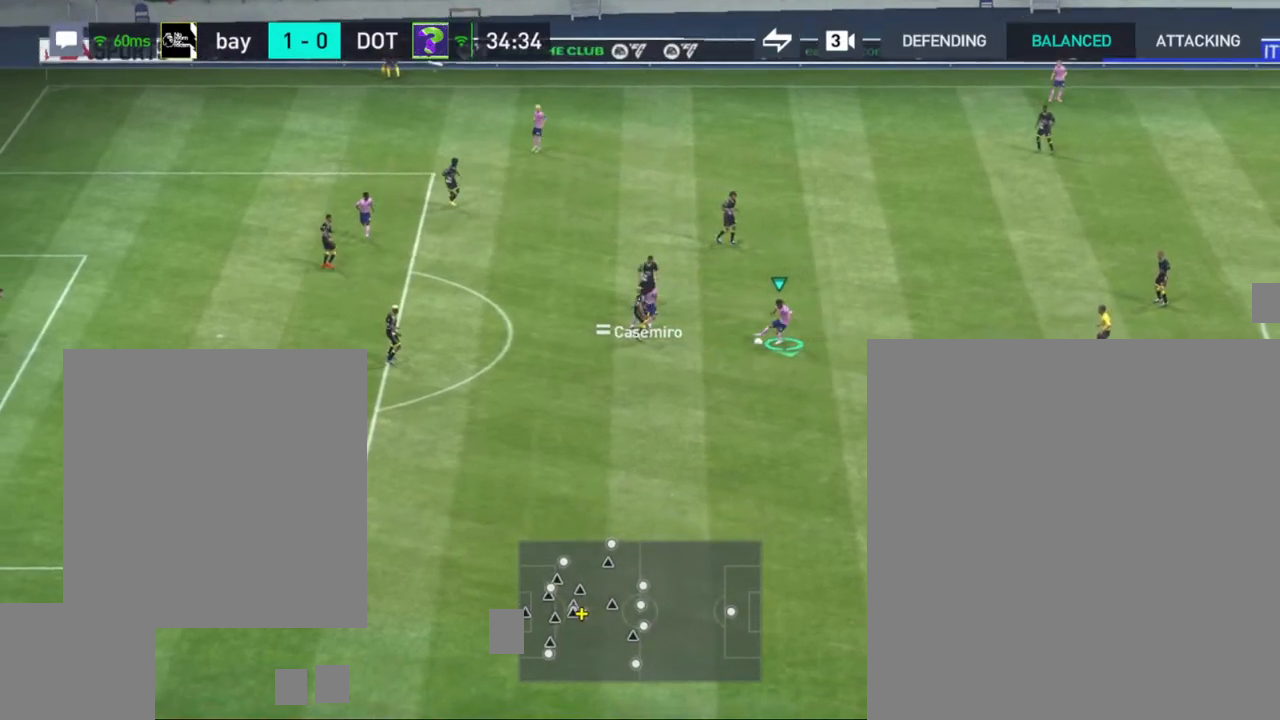
{"buttons": [], "left_stick": "down", "right_stick": "center", "events": []}
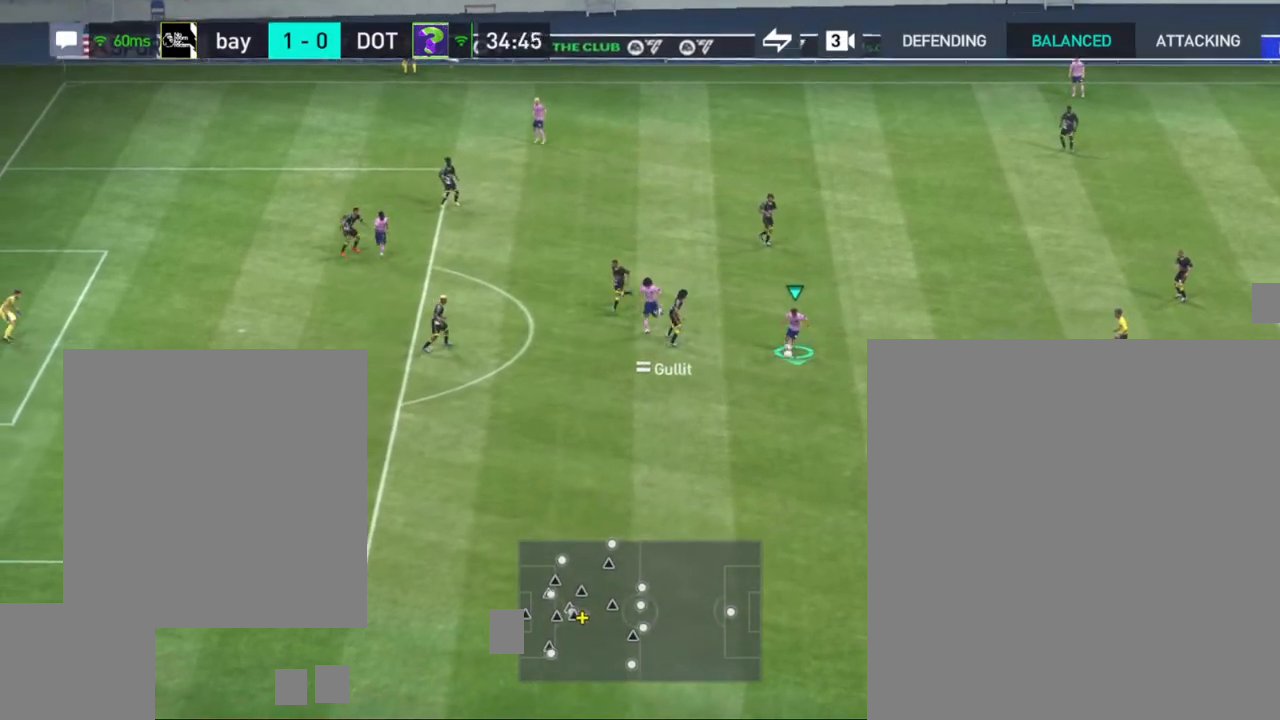
{"buttons": [], "left_stick": "up", "right_stick": "center", "events": [[183, "left_stick", "center"], [267, "left_stick", "up"]]}
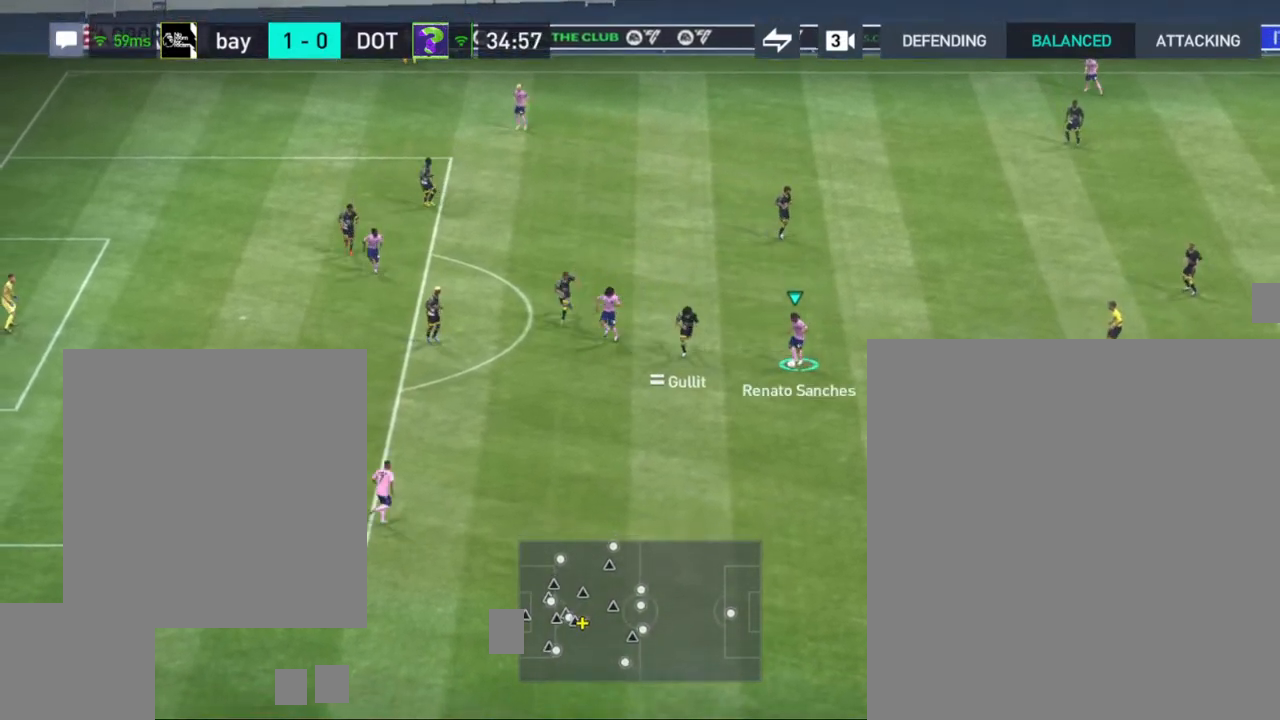
{"buttons": [], "left_stick": "up", "right_stick": "center", "events": []}
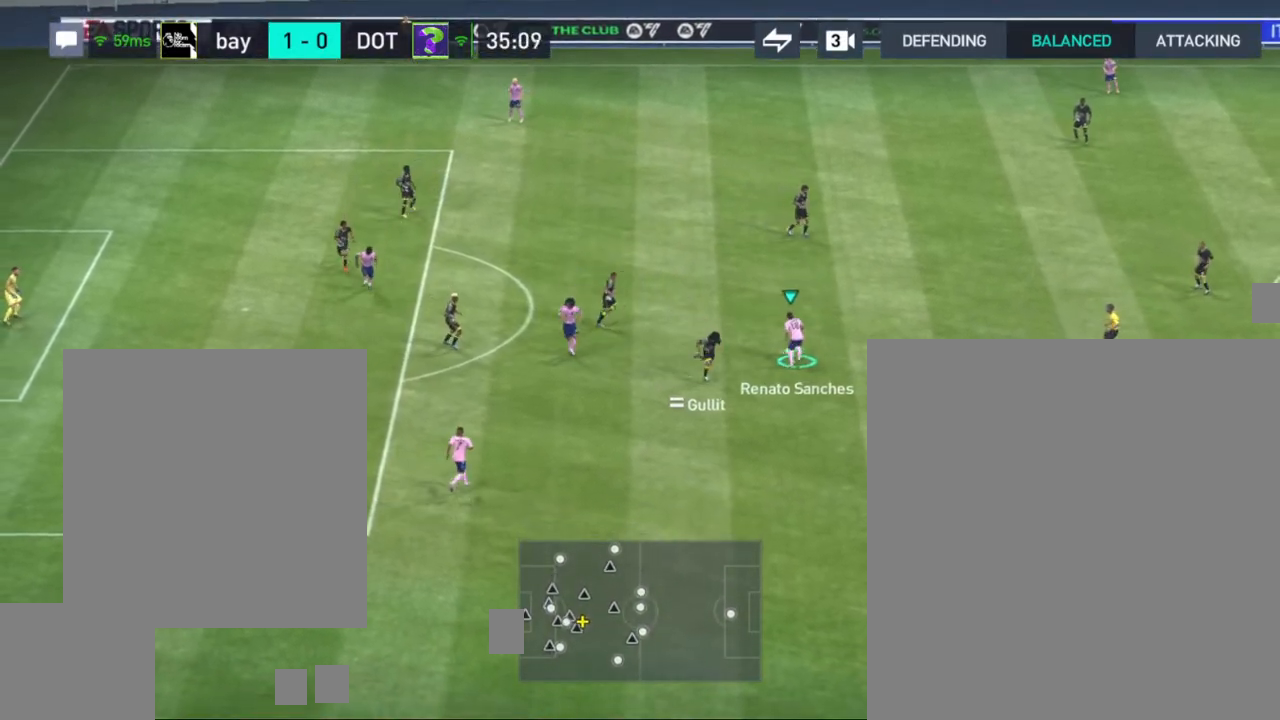
{"buttons": [], "left_stick": "up", "right_stick": "center", "events": []}